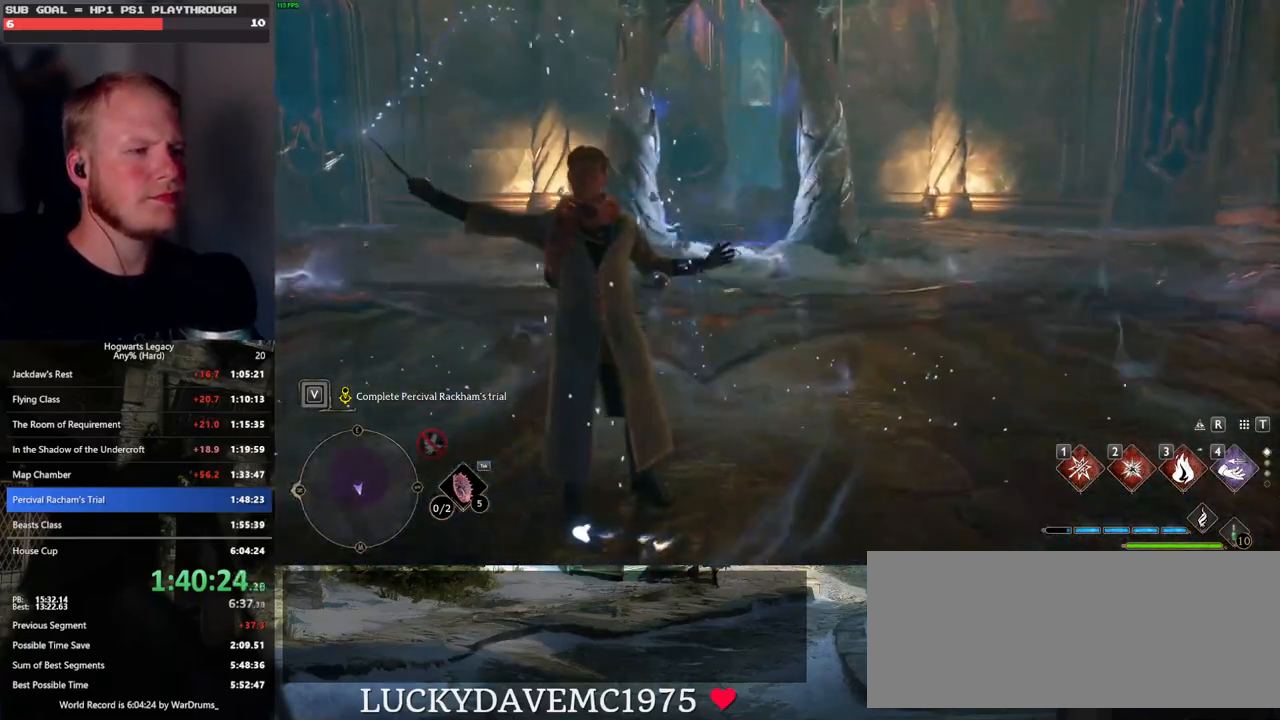
Gameplay with keyboard and mouse; each line is a JSON object with the keys and mouse buttons held at the frame after it. "events" lists presses ("down") and releases ("up") of ".", "/", "0", "1", "2", "3", "4", "5", "6", "7", "8", "9", "a", "alt_l", "alt_r", "b", "backslash", "backspace", "c", "caps_lock", "comma", "ctrl_l", "ctrl_r", "d", "e", "equals", "escape", "f", "f1", "f10", "f11", "f12", "f2", "f3", "f4", "f5", "f6", "f7", "f8", "f9", "g", "h", "i", "j", "k", "l", "lbracket", "m", "minus", "n", "o", "p", "q", "quote", "r", "rbracket", "return", "s", "semicolon", "shift_l", "shift_r", "space", "super_l", "super_r", "t", "tab", "tilde", "u", "v", "w", "x", "y", "z", "mouse_left", "mouse_wheel", "mouse_right", "mouse_mb4" and "mouse_mb5" between this image and that frame as [ms after this image, input, new state], when the widget could be followed in between. "mouse_left", "mouse_wheel", "mouse_right", "mouse_mb4", "mouse_mb5" = the "left", "wheel", "right", "mb4", "mb5" buttons of the "mouse" list. No other keys are recorded. "wheel" means that the mouse wheel is clicked or scrolled. Mouse movement is not recorded.
{"keys": ["w"], "mouse": [], "events": []}
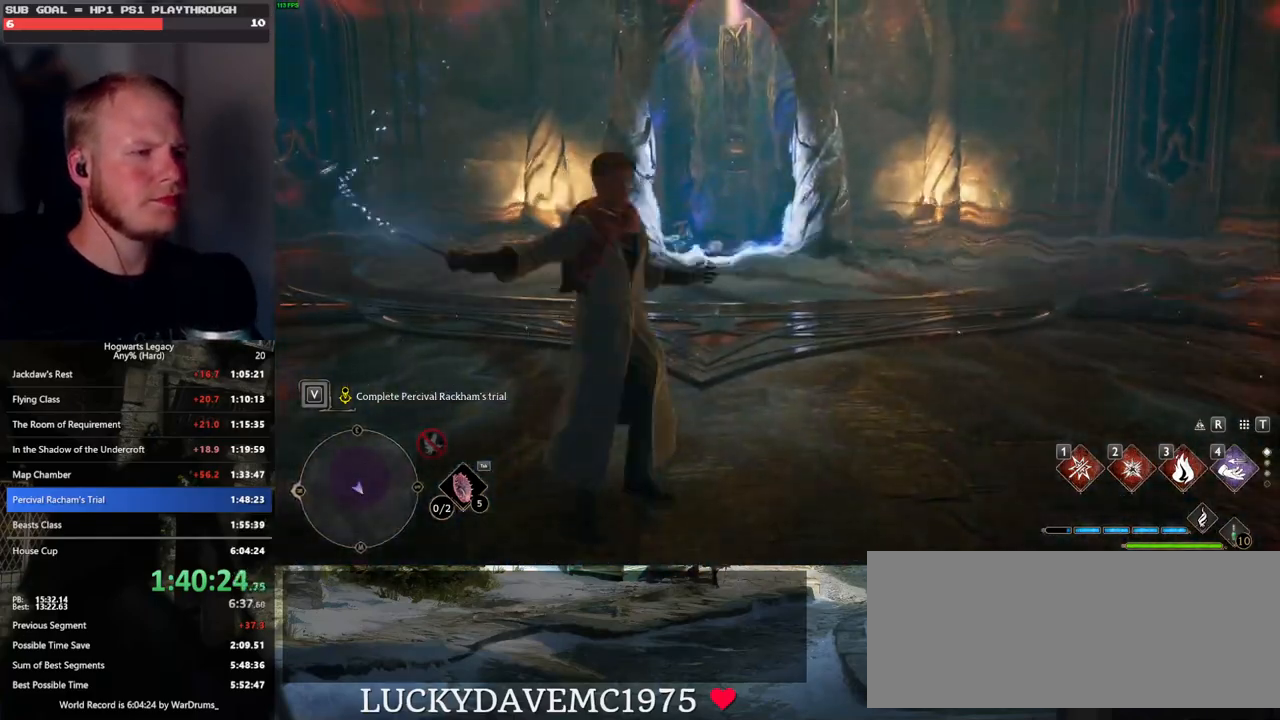
{"keys": ["space", "w"], "mouse": [], "events": [[117, "space", "down"]]}
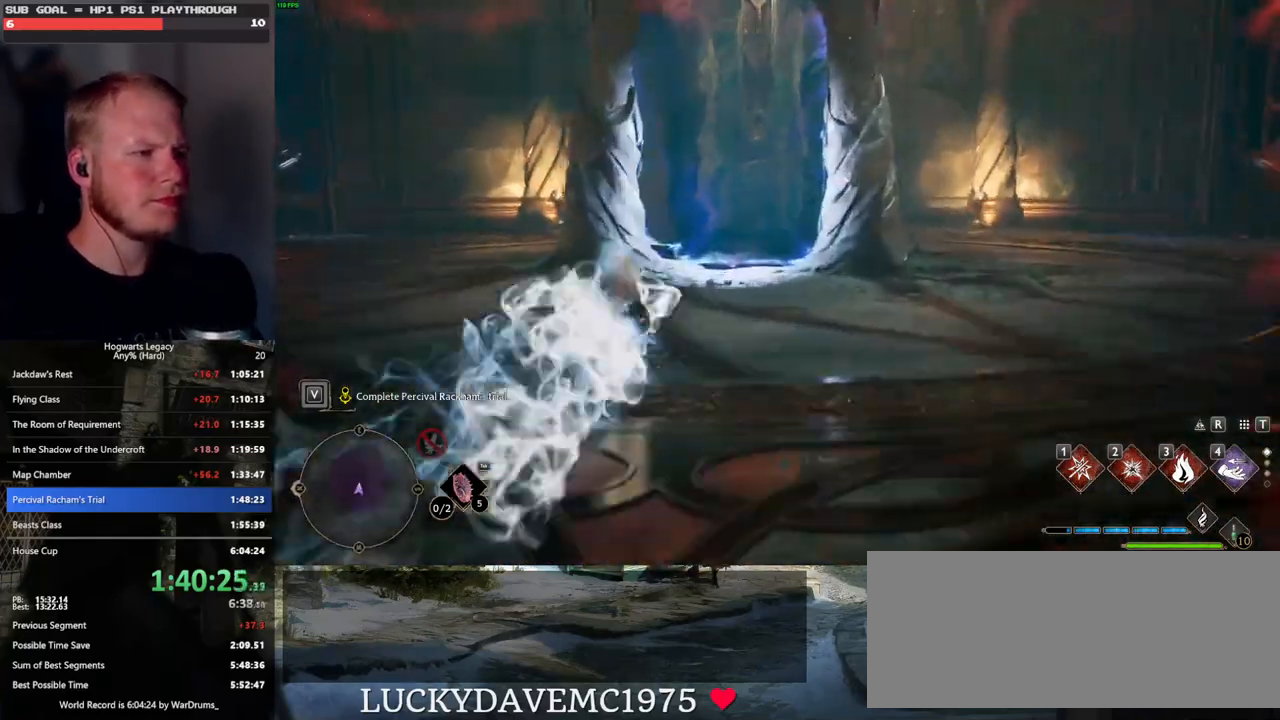
{"keys": ["w"], "mouse": [], "events": [[83, "space", "up"], [133, "mouse_left", "down"], [233, "mouse_left", "up"]]}
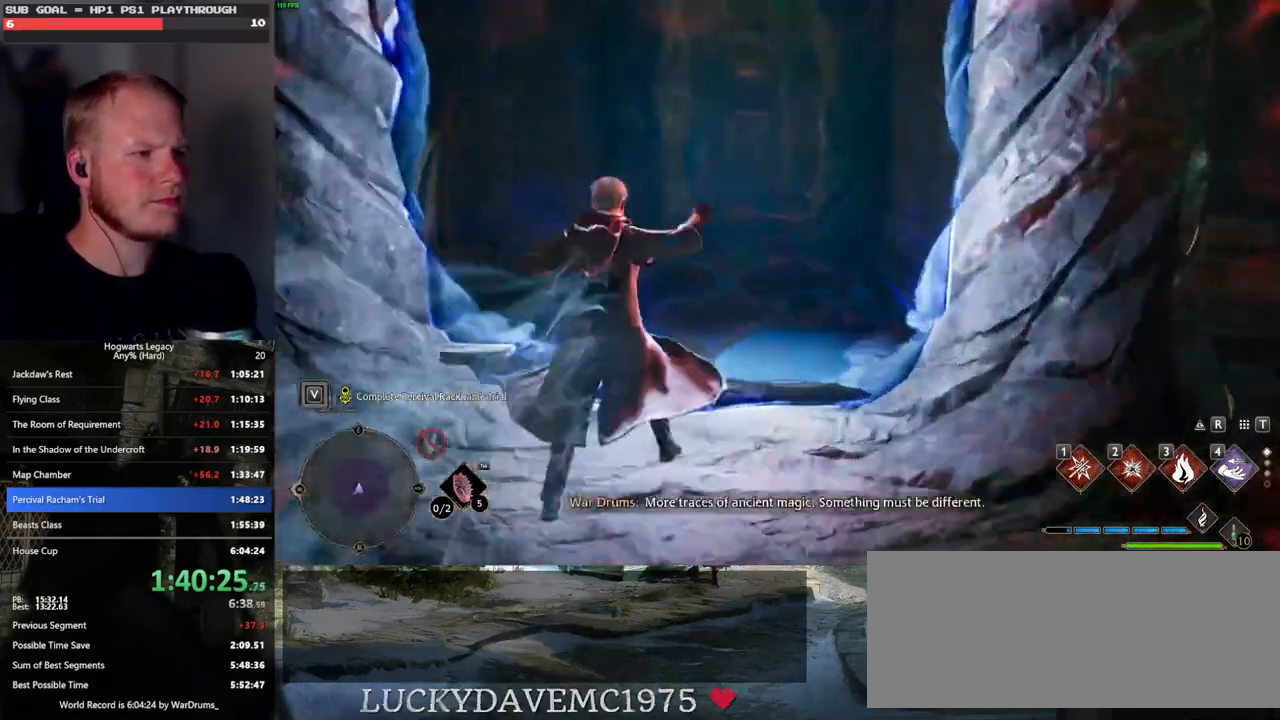
{"keys": ["space", "w"], "mouse": [], "events": [[117, "space", "down"]]}
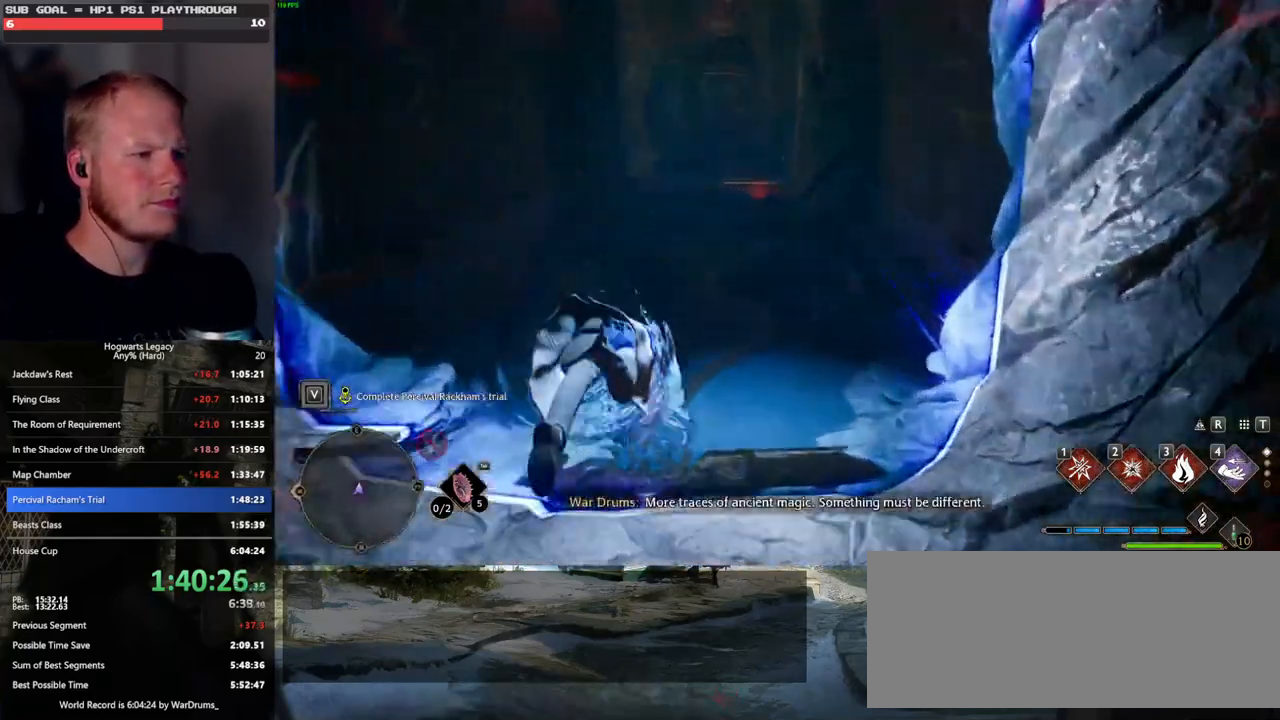
{"keys": ["w"], "mouse": [], "events": [[250, "space", "up"], [317, "mouse_left", "down"], [433, "mouse_left", "up"]]}
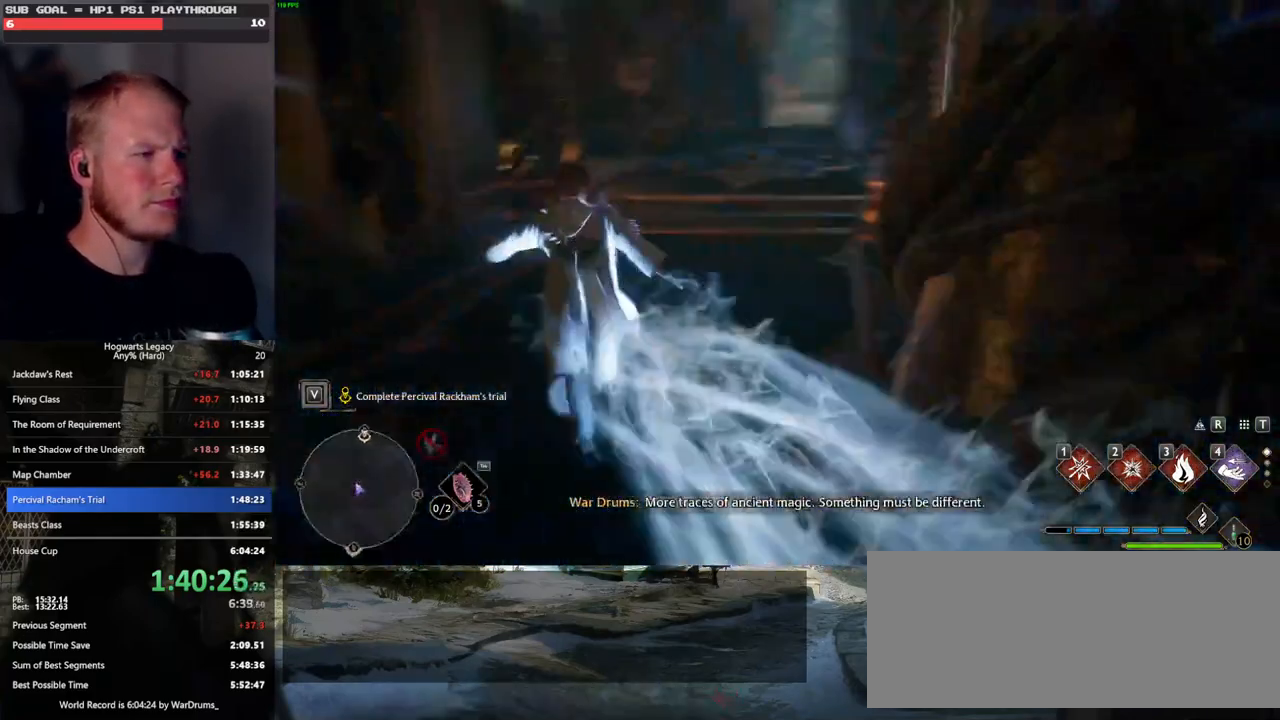
{"keys": ["space", "w"], "mouse": [], "events": [[217, "space", "down"]]}
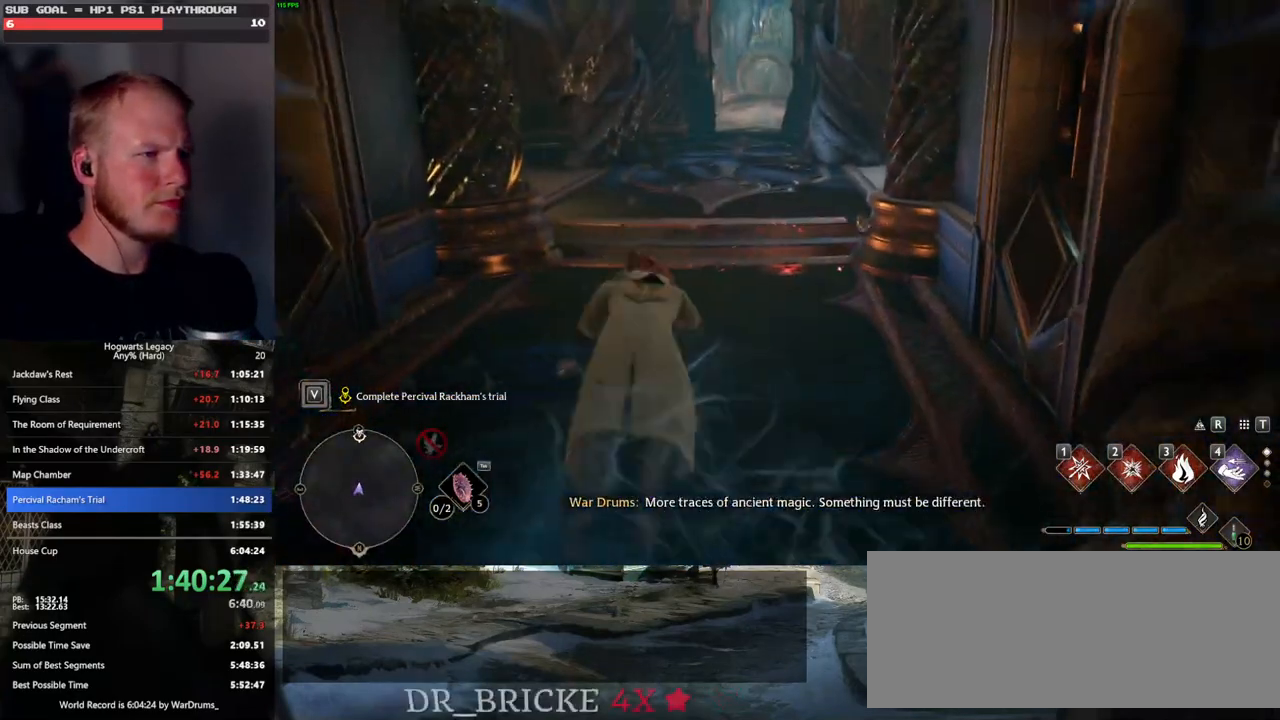
{"keys": ["w"], "mouse": [], "events": [[200, "space", "up"], [300, "mouse_left", "down"], [417, "mouse_left", "up"]]}
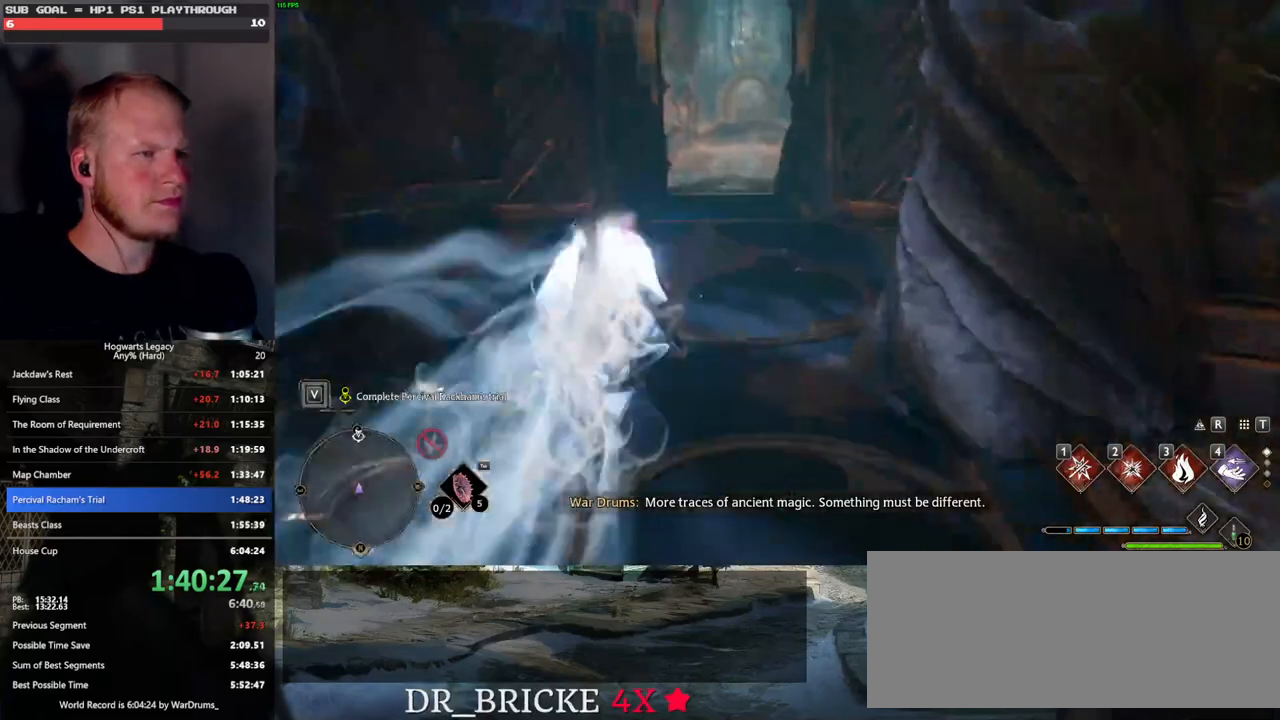
{"keys": ["space", "w"], "mouse": [], "events": [[283, "space", "down"]]}
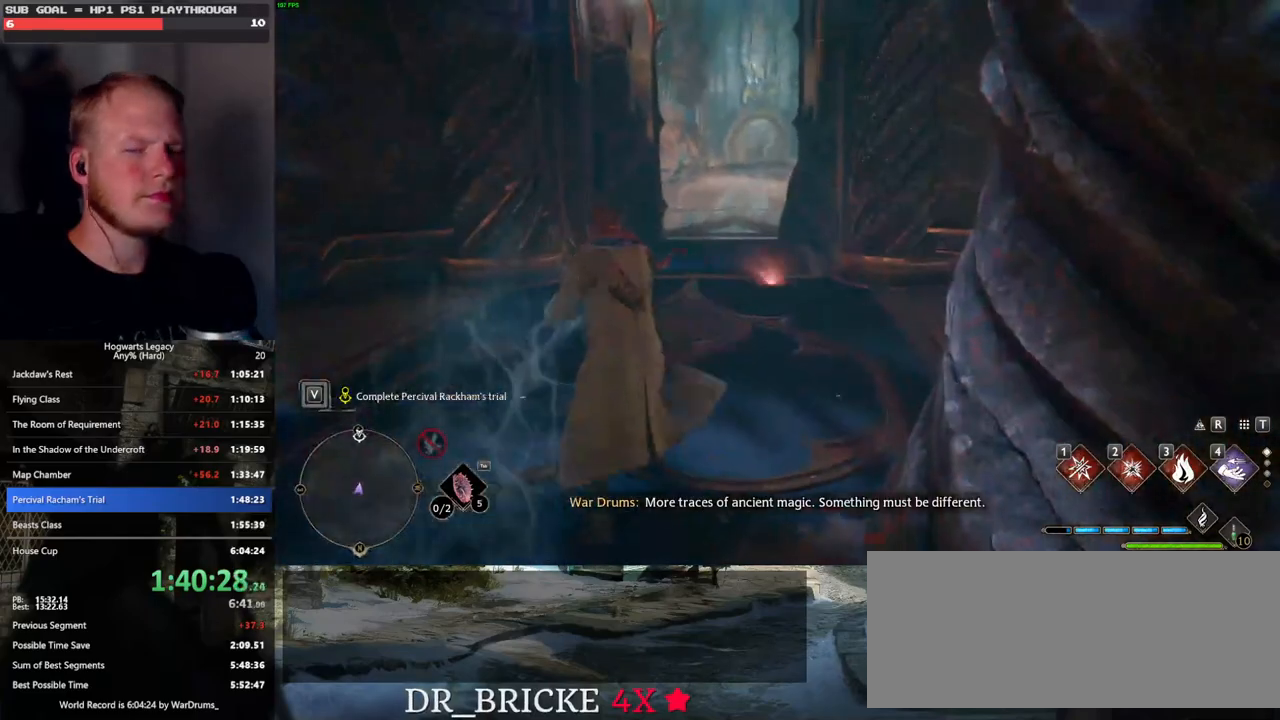
{"keys": ["w"], "mouse": ["left"], "events": [[333, "space", "up"], [450, "mouse_left", "down"]]}
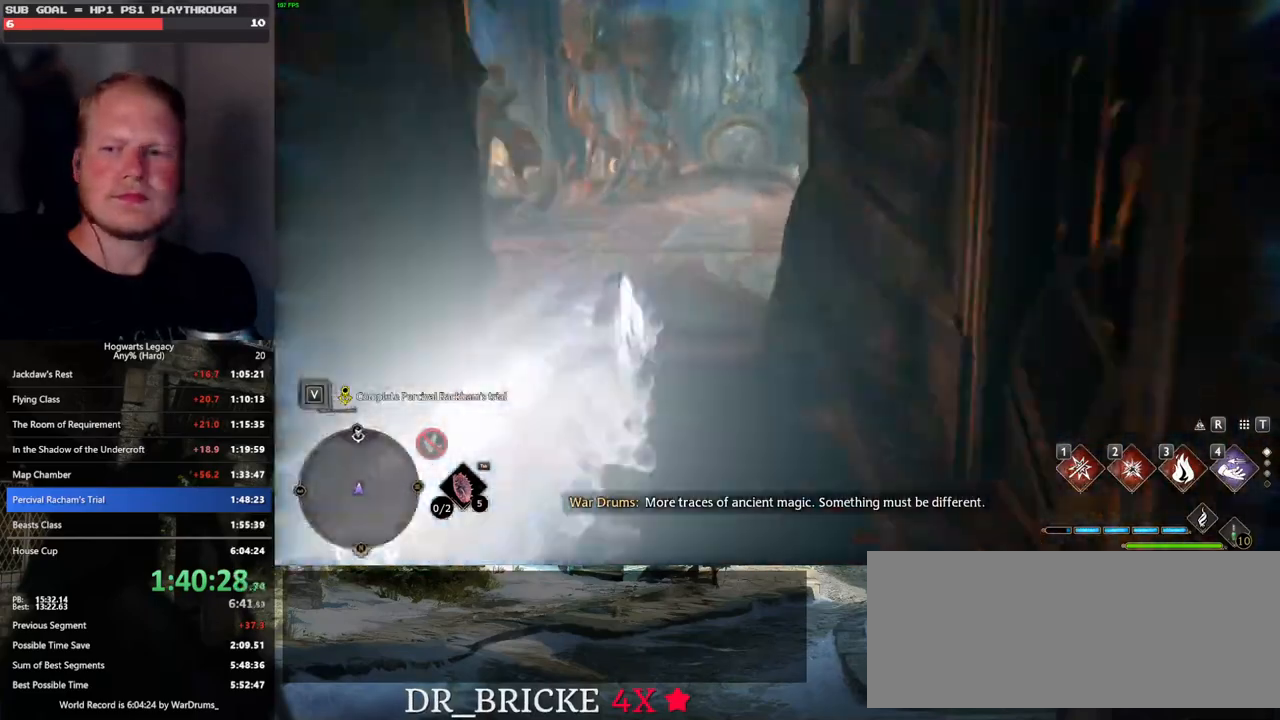
{"keys": ["space", "w"], "mouse": [], "events": [[67, "mouse_left", "up"], [417, "space", "down"]]}
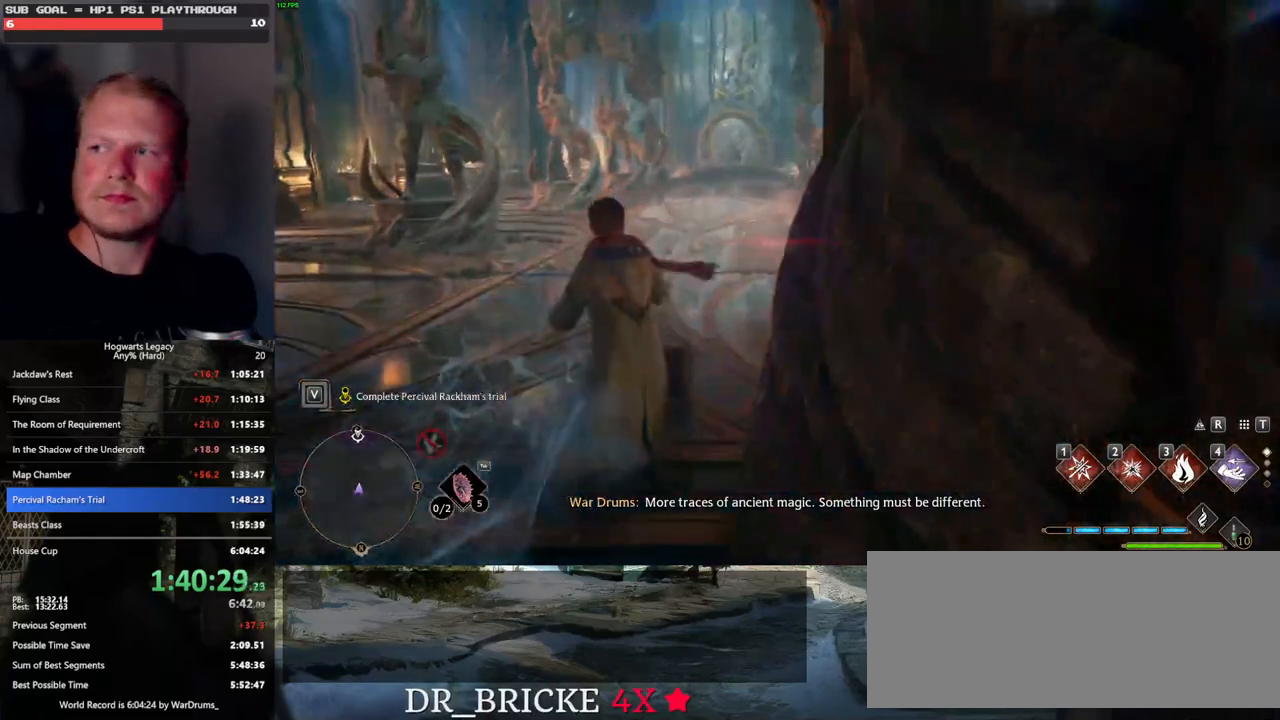
{"keys": ["space", "w"], "mouse": [], "events": []}
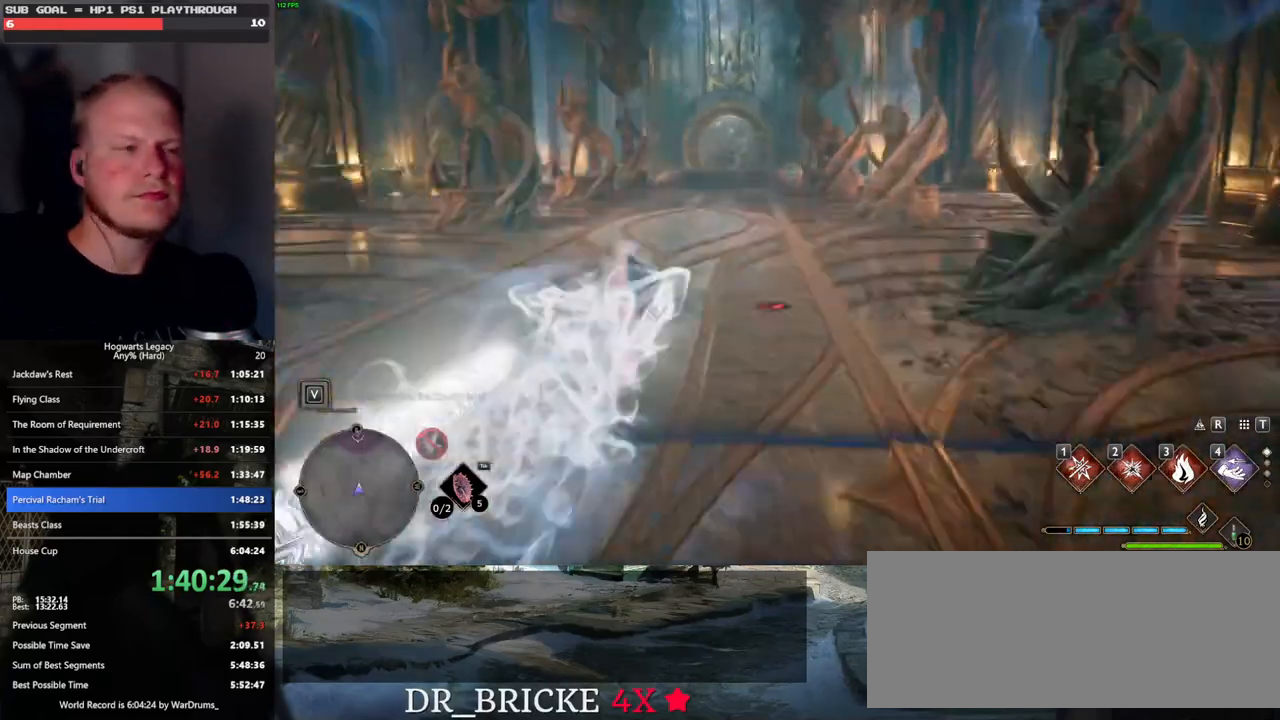
{"keys": ["space", "w"], "mouse": [], "events": [[50, "space", "up"], [167, "mouse_left", "down"], [283, "mouse_left", "up"], [500, "space", "down"]]}
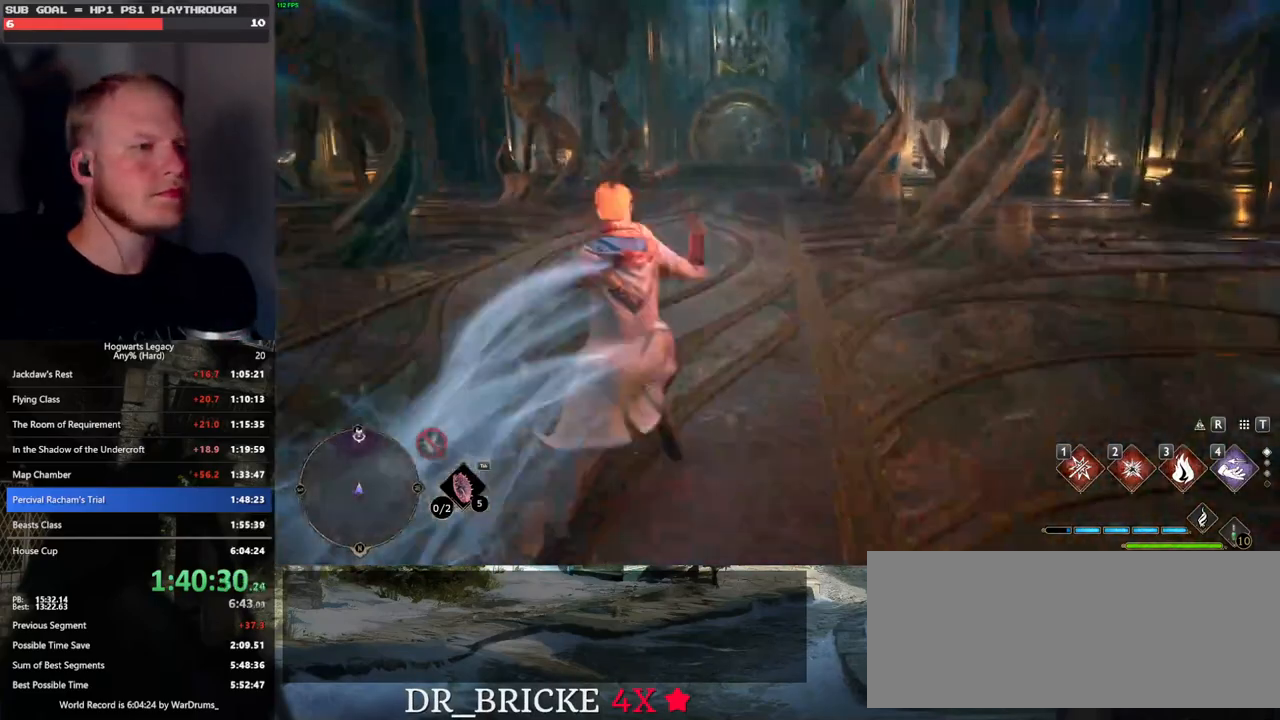
{"keys": ["space", "w"], "mouse": [], "events": []}
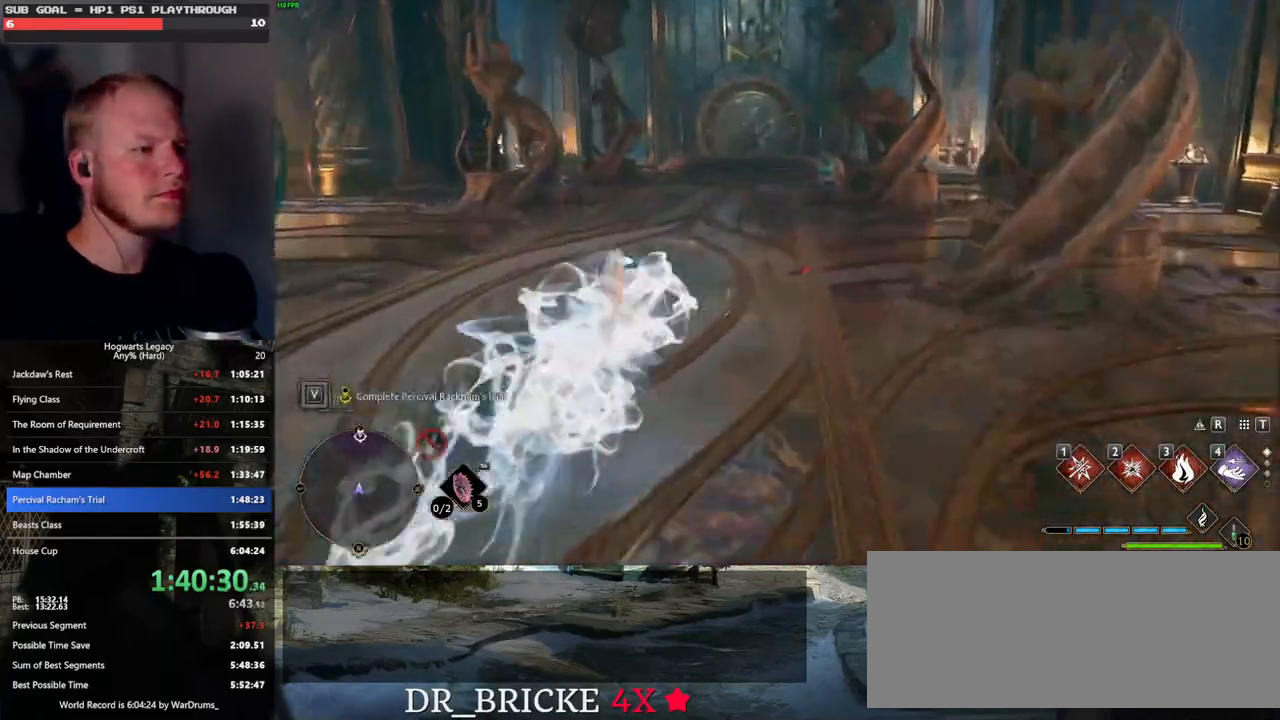
{"keys": ["w"], "mouse": [], "events": [[117, "space", "up"], [250, "mouse_left", "down"], [367, "mouse_left", "up"]]}
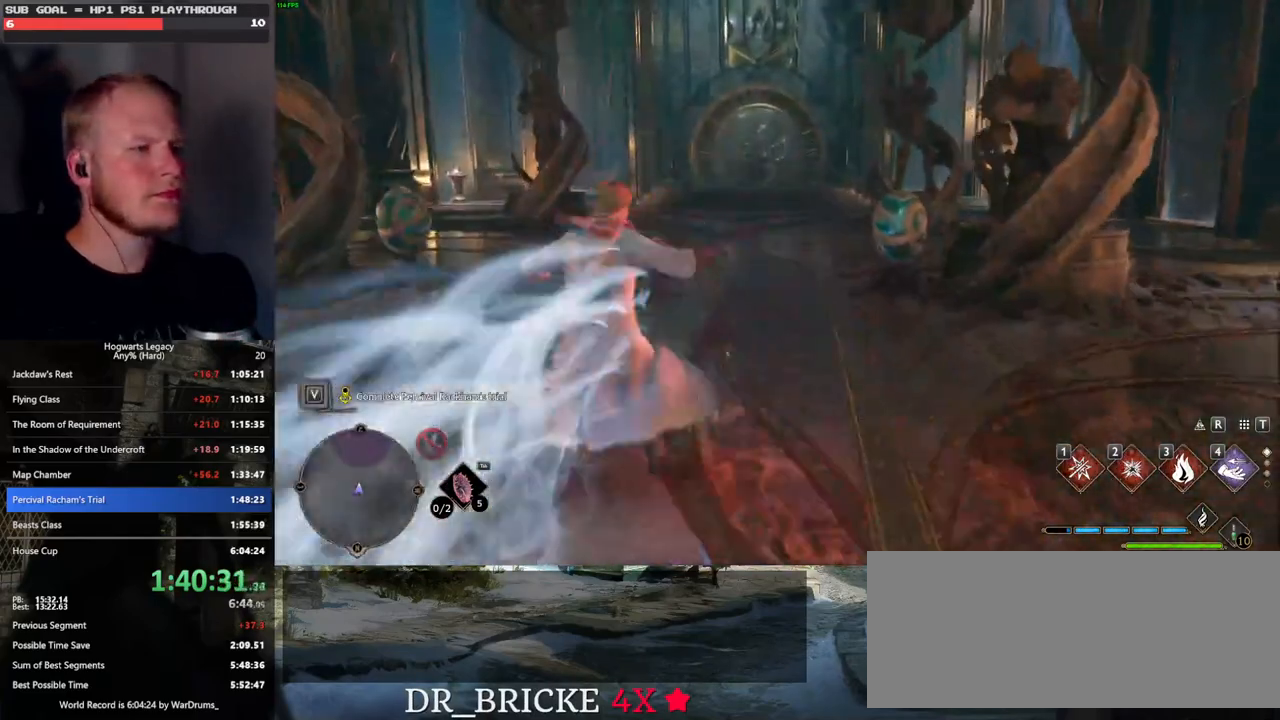
{"keys": ["space", "w"], "mouse": [], "events": [[117, "space", "down"]]}
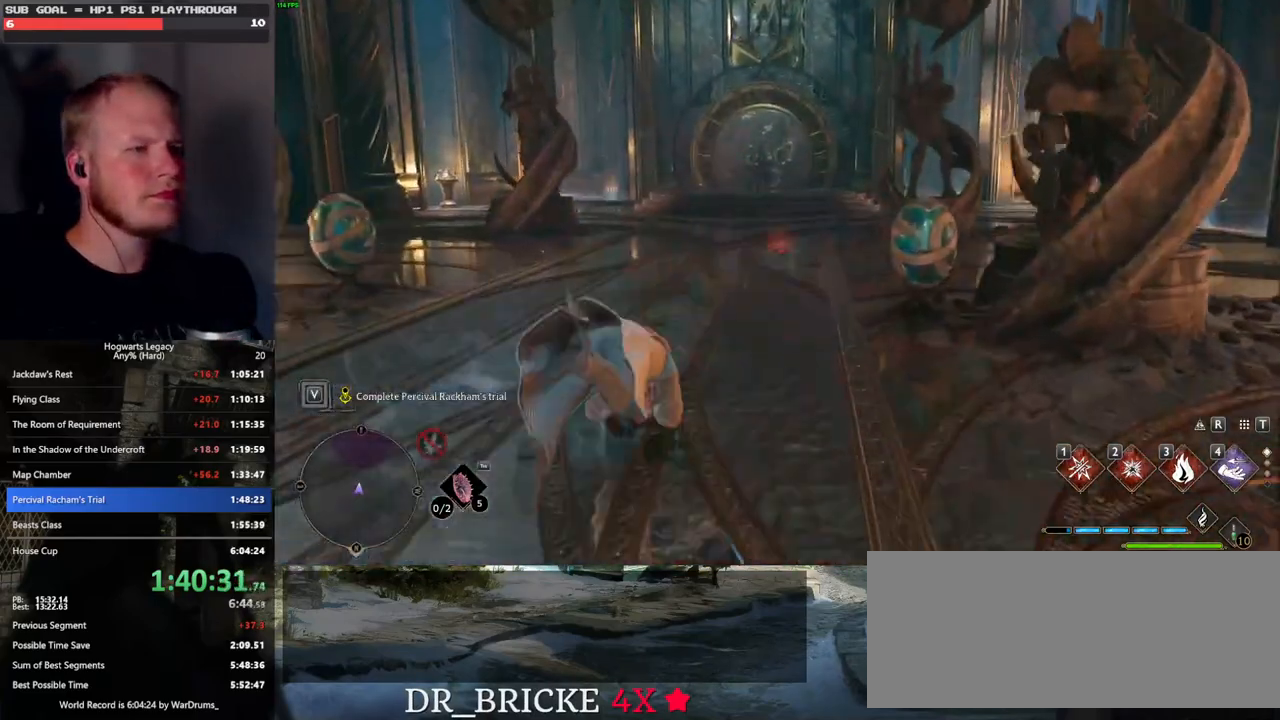
{"keys": ["w"], "mouse": [], "events": [[367, "space", "up"]]}
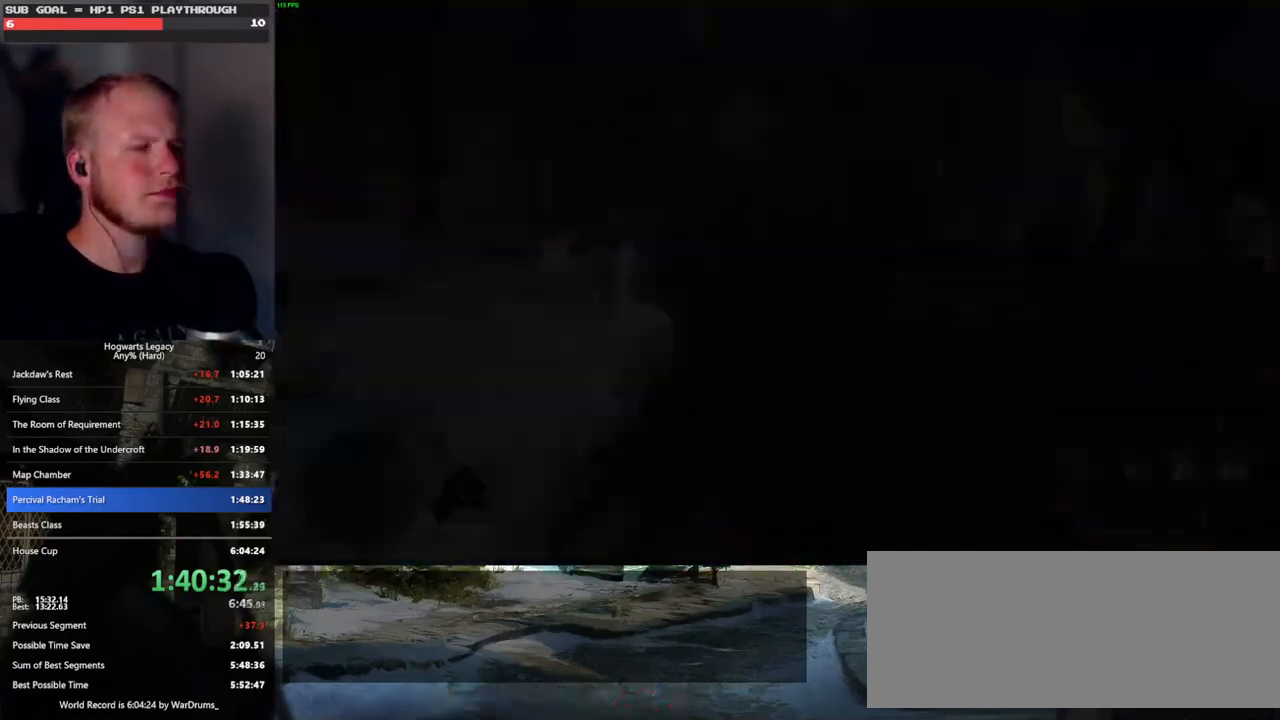
{"keys": [], "mouse": [], "events": [[317, "w", "up"]]}
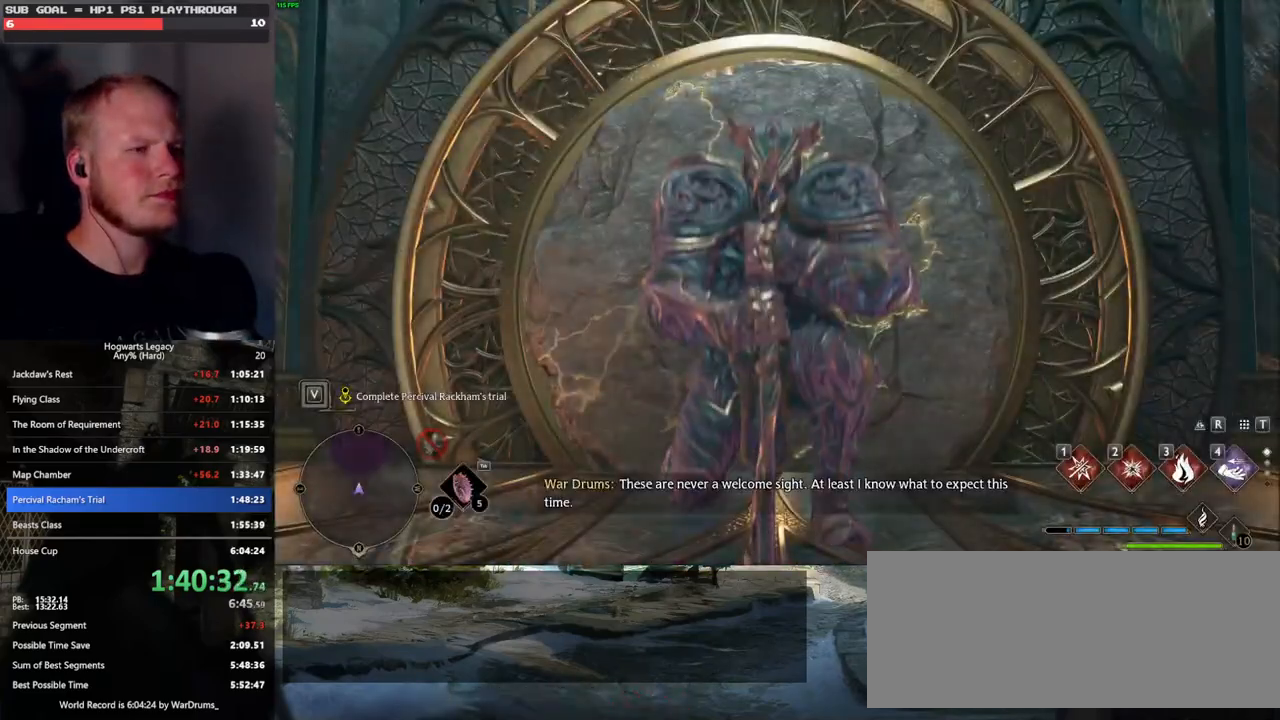
{"keys": ["w"], "mouse": [], "events": [[467, "w", "down"]]}
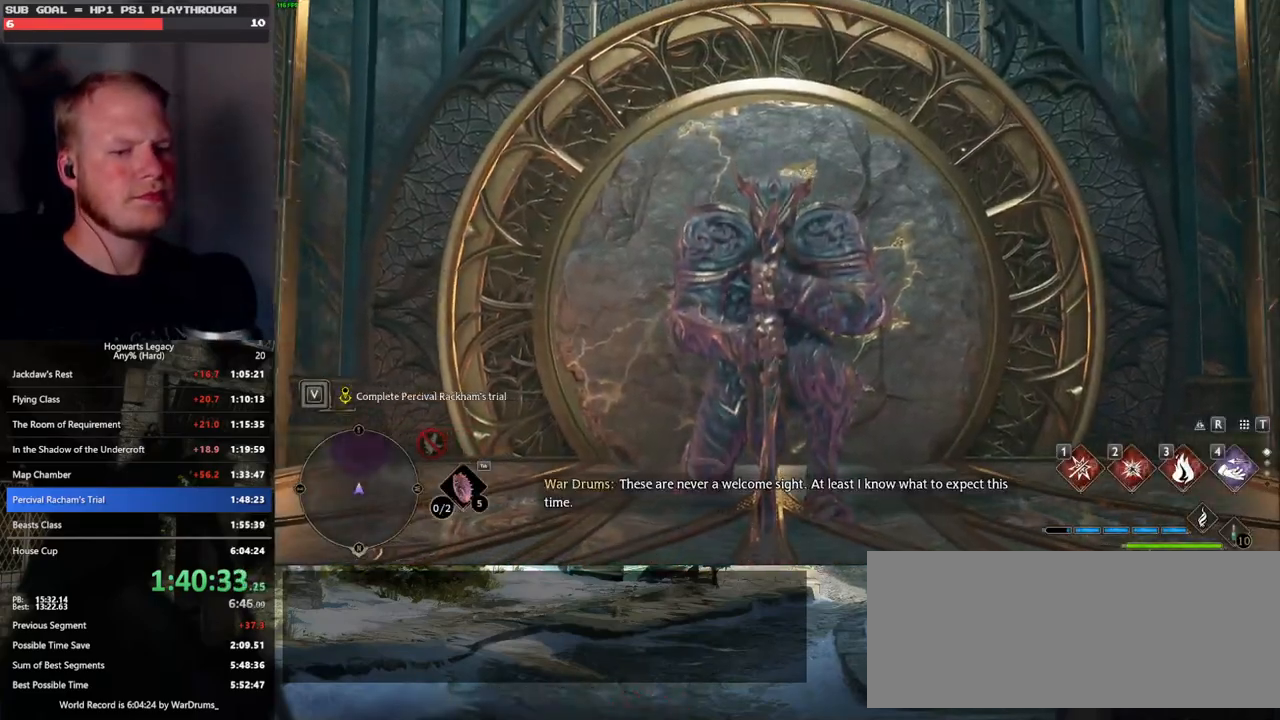
{"keys": ["w"], "mouse": [], "events": []}
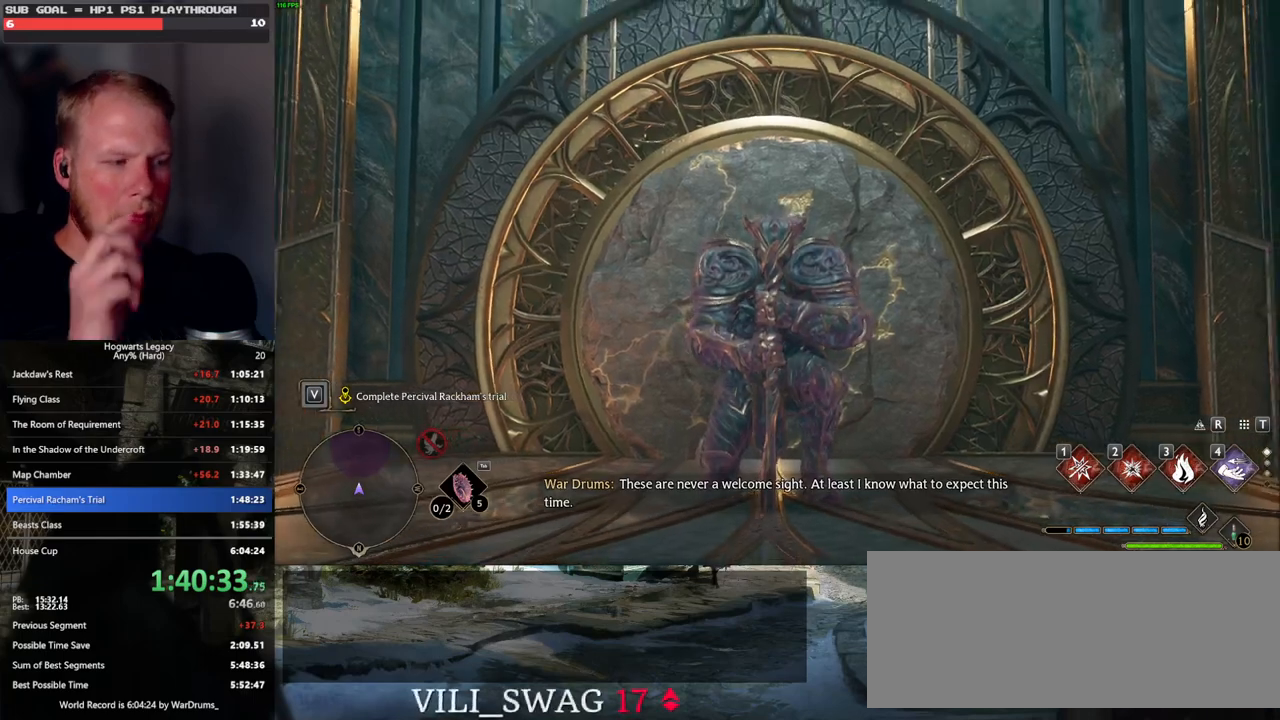
{"keys": [], "mouse": [], "events": [[33, "w", "up"]]}
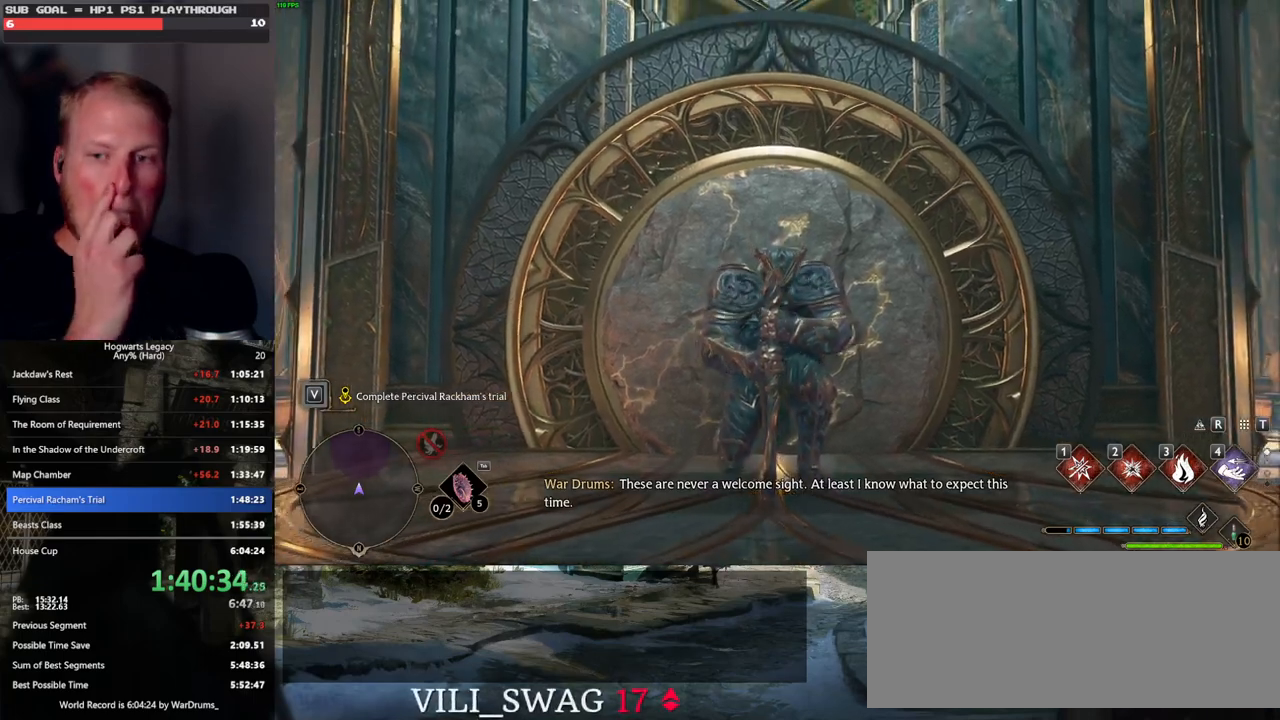
{"keys": [], "mouse": [], "events": []}
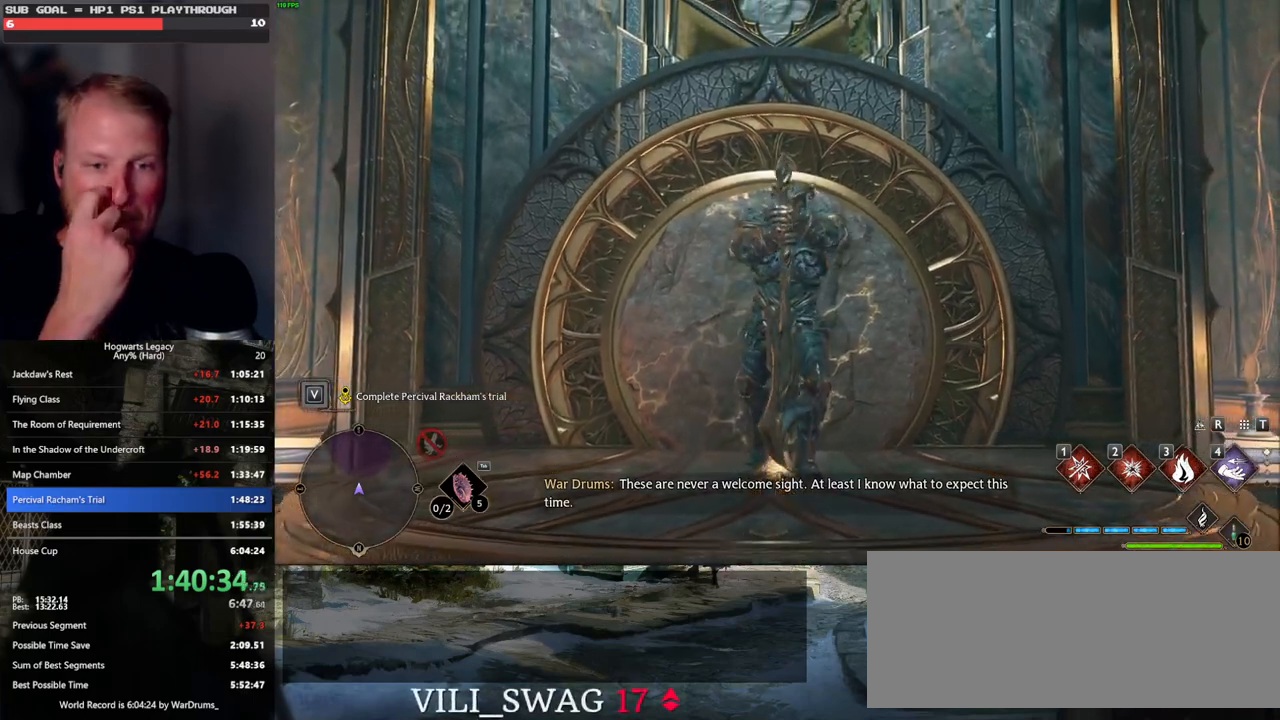
{"keys": ["w"], "mouse": [], "events": [[150, "w", "down"]]}
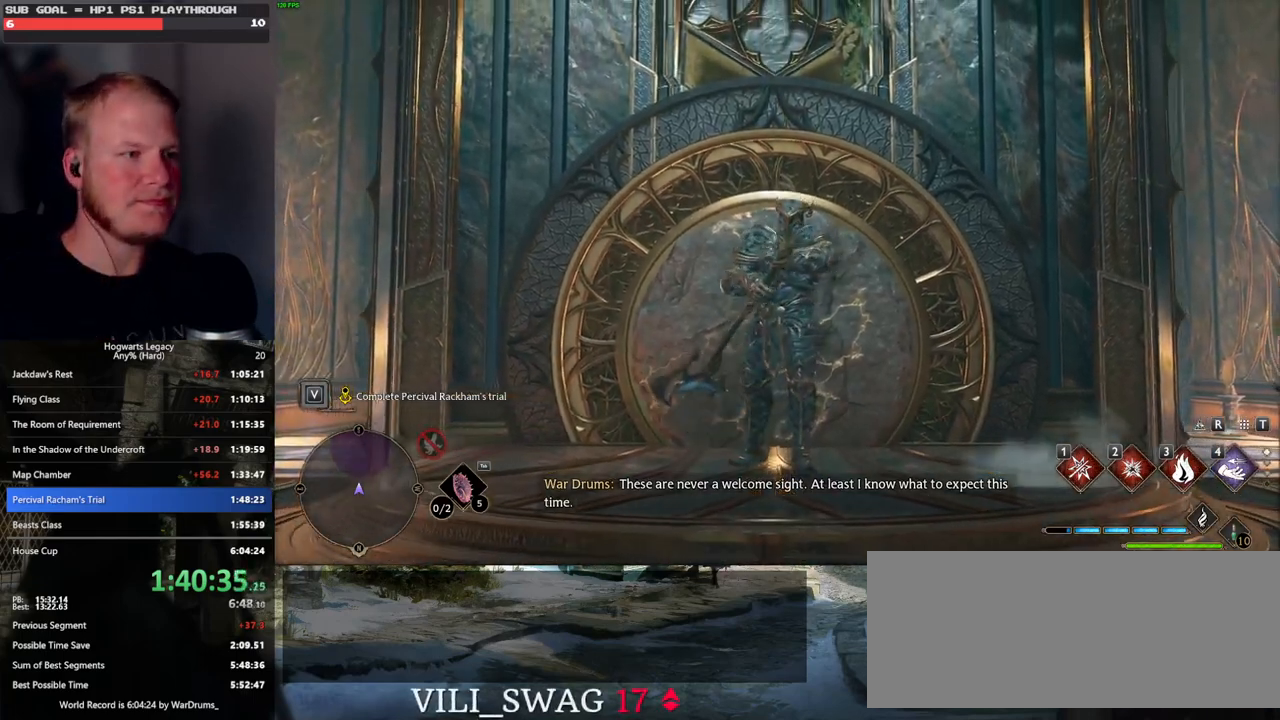
{"keys": ["w"], "mouse": [], "events": []}
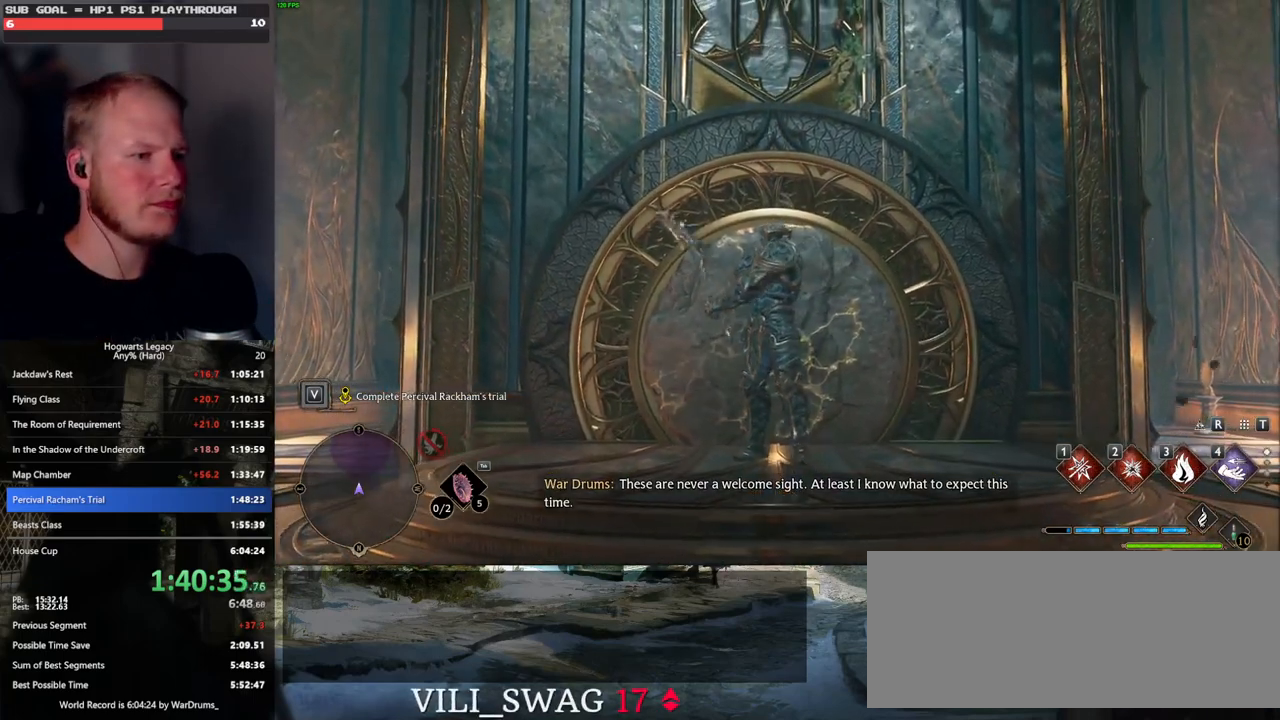
{"keys": ["w"], "mouse": [], "events": []}
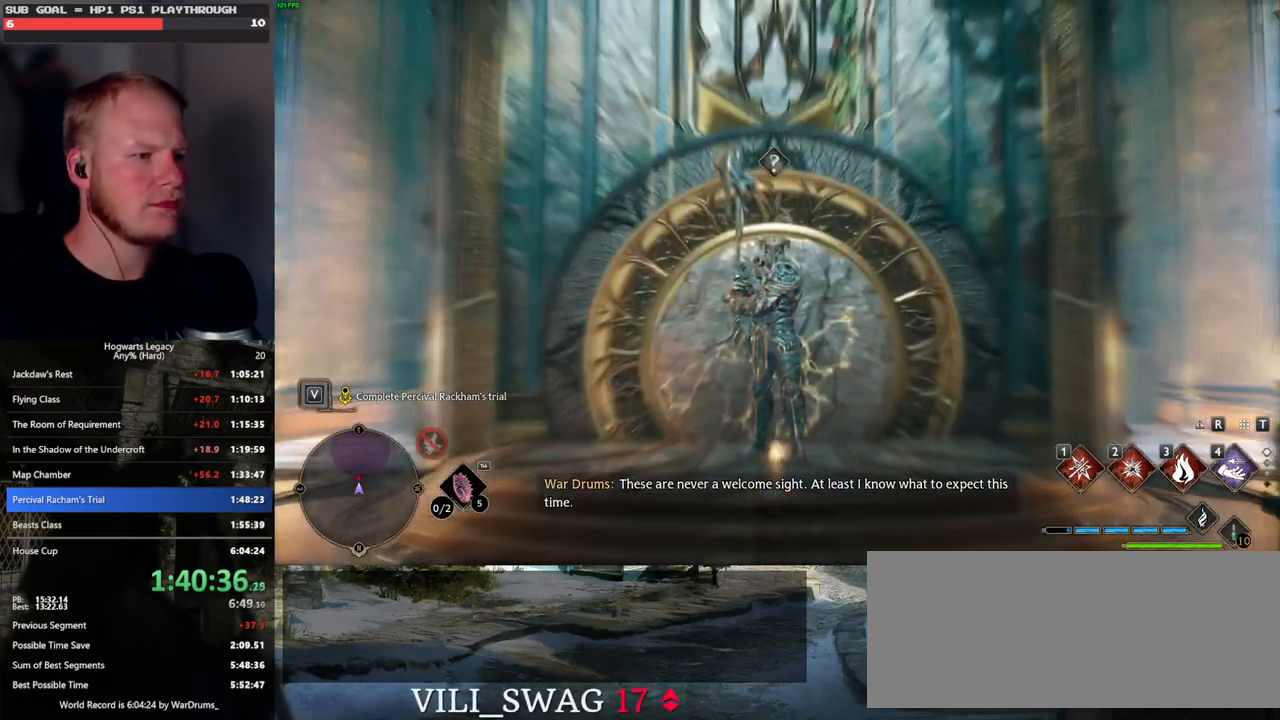
{"keys": ["w"], "mouse": [], "events": []}
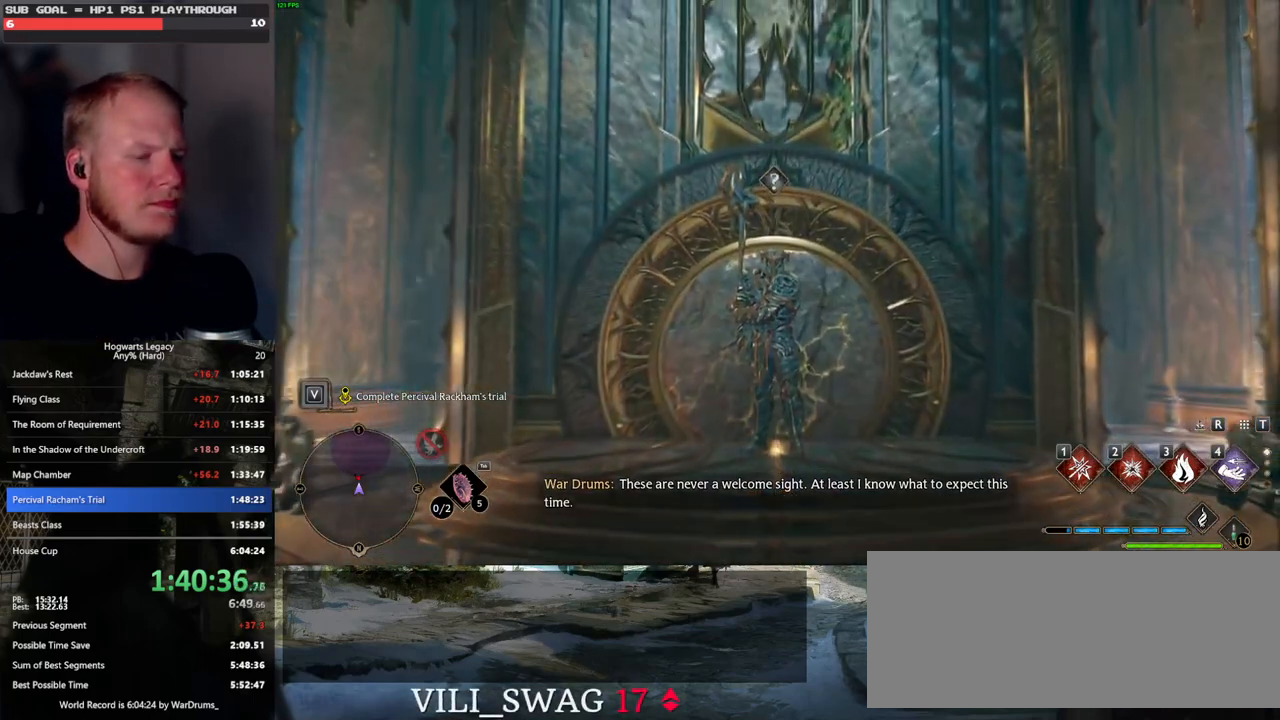
{"keys": ["w"], "mouse": [], "events": []}
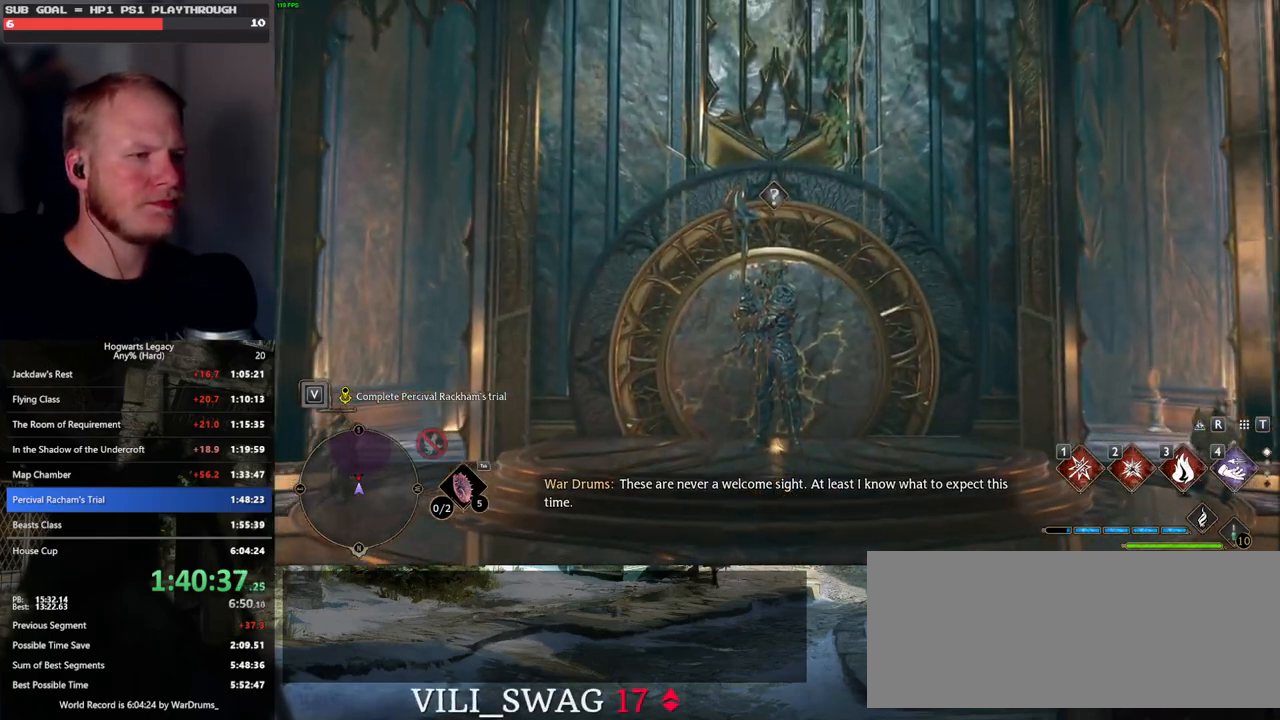
{"keys": ["w"], "mouse": [], "events": []}
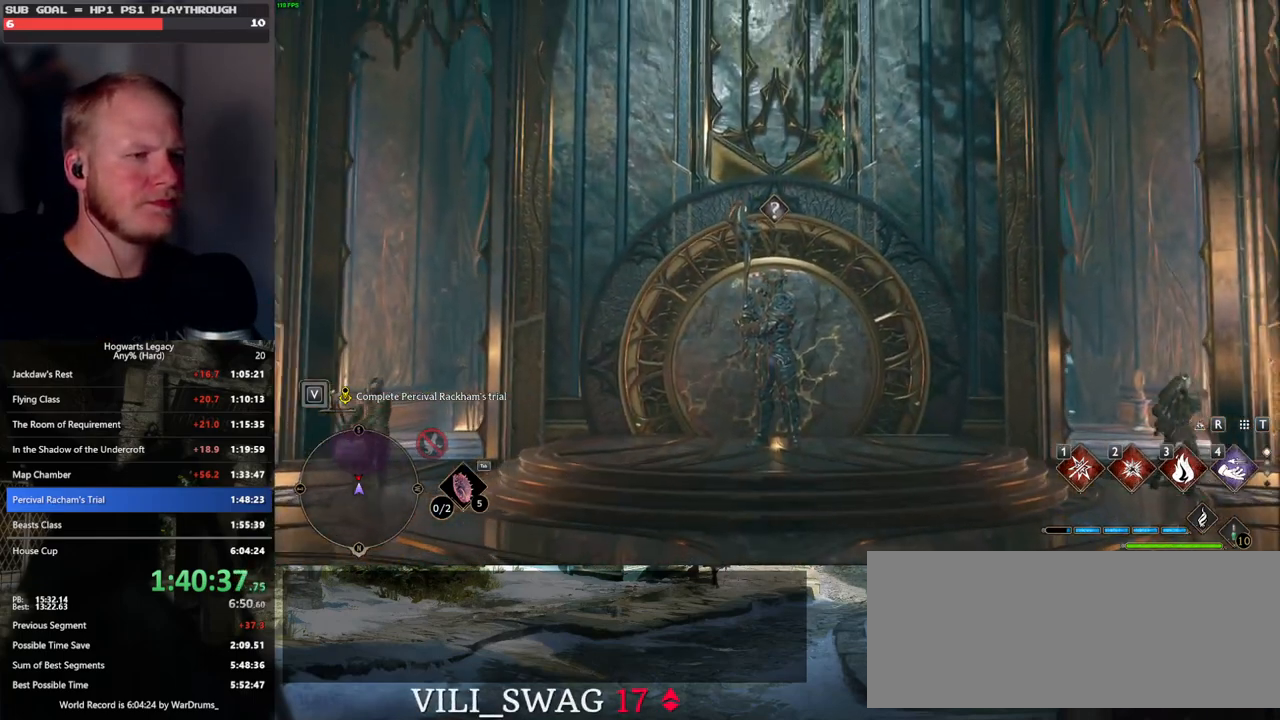
{"keys": ["w"], "mouse": [], "events": []}
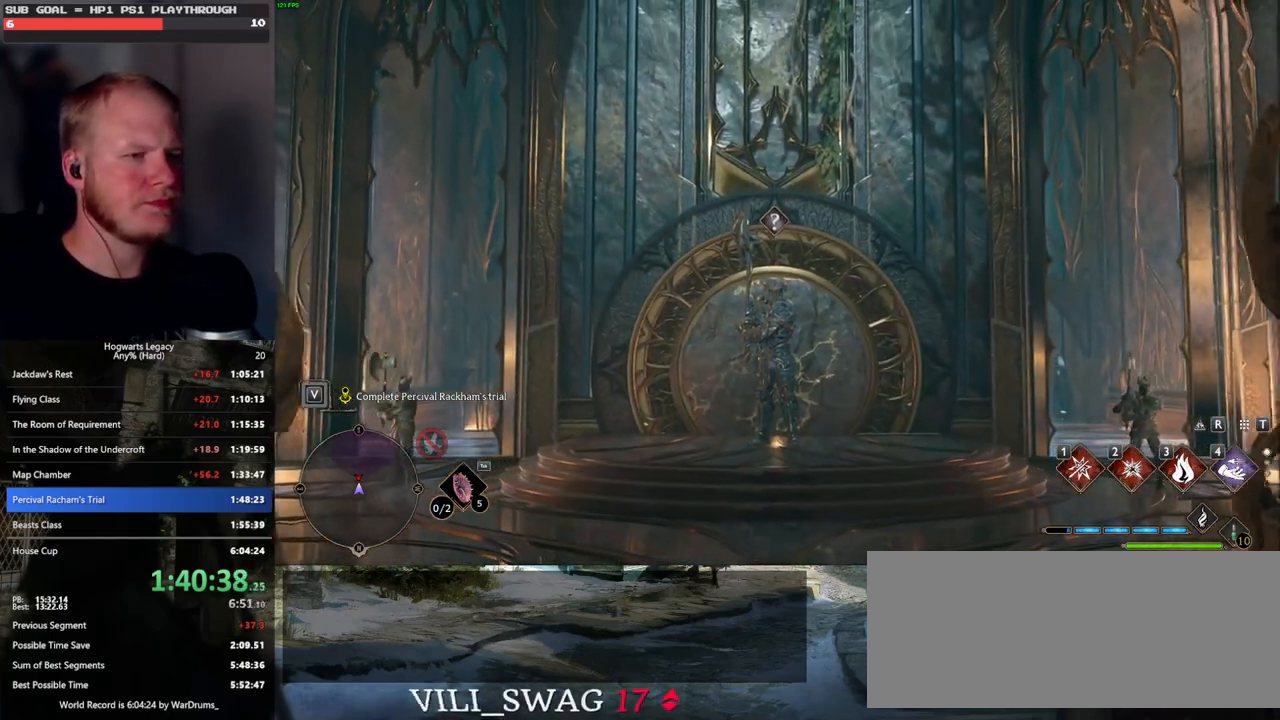
{"keys": ["w"], "mouse": [], "events": []}